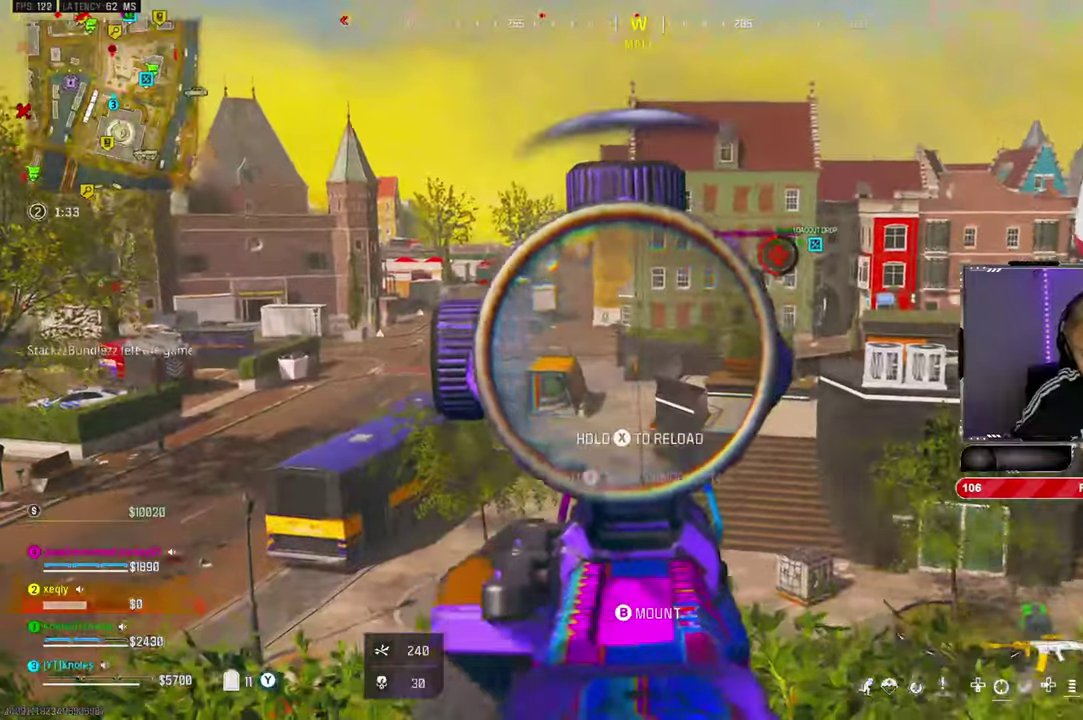
Gameplay with a controller (PlayStation layout); each line is a JSON object with the inputs held at the frame after it. "events" lists button and stick changes between this image and that frame as [ms after this image, input, new state], when the widget could be followed in between. Not read: HOME START TOUCHPAD.
{"buttons": ["L2", "R2"], "left_stick": "left", "right_stick": "down", "events": [[34, "left_stick", "center"], [134, "left_stick", "left"], [267, "right_stick", "down-right"], [284, "left_stick", "center"], [384, "right_stick", "down"], [400, "left_stick", "left"], [434, "right_stick", "down-right"], [484, "right_stick", "down"]]}
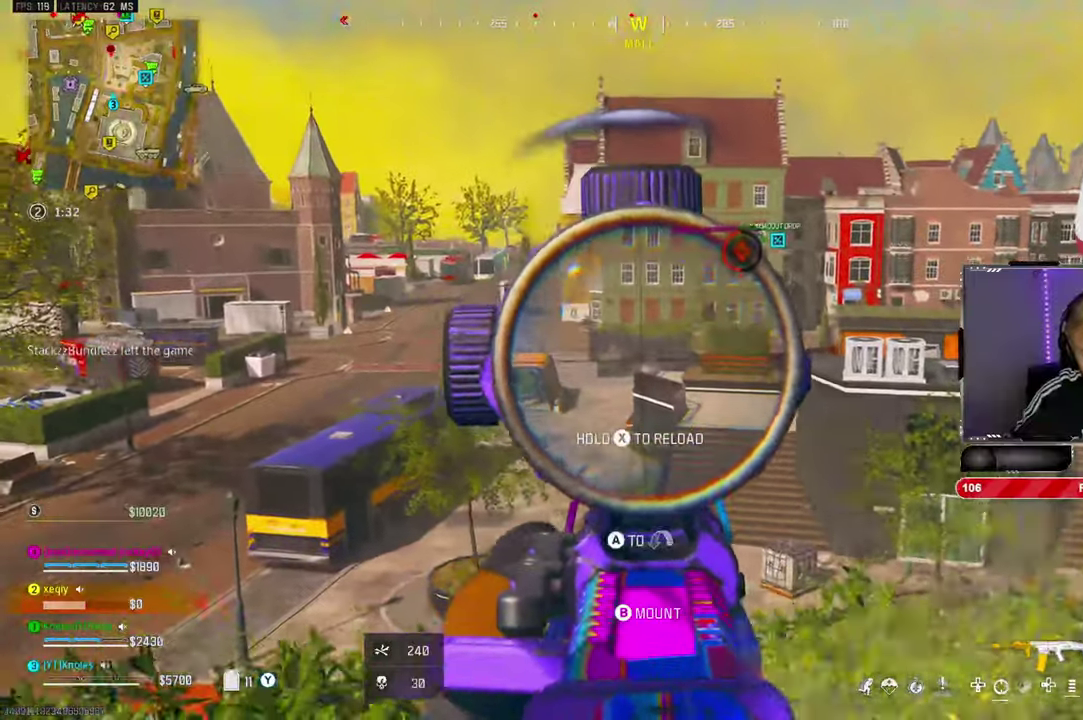
{"buttons": [], "left_stick": "down-right", "right_stick": "center"}
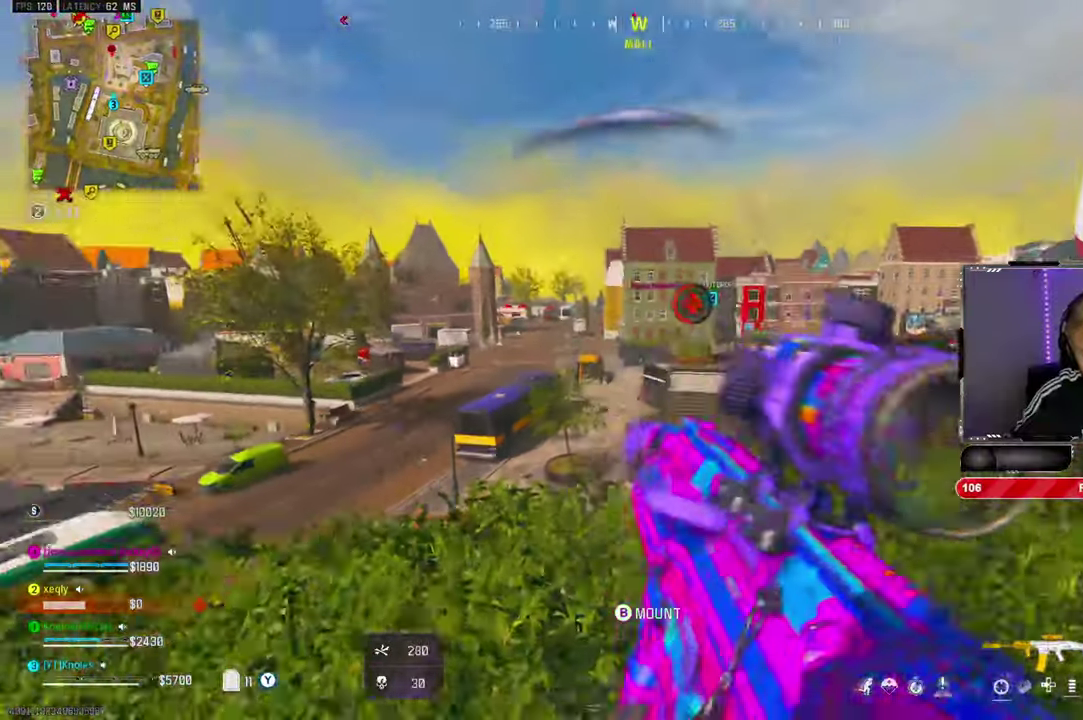
{"buttons": [], "left_stick": "down", "right_stick": "center"}
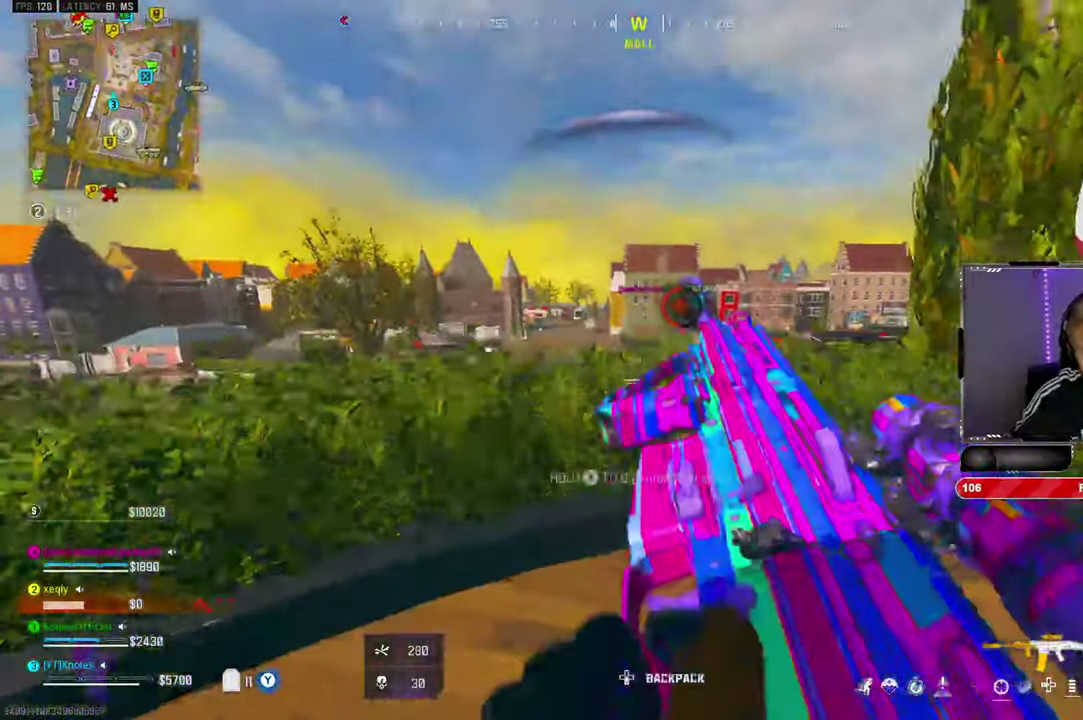
{"buttons": ["R3"], "left_stick": "down-right", "right_stick": "right"}